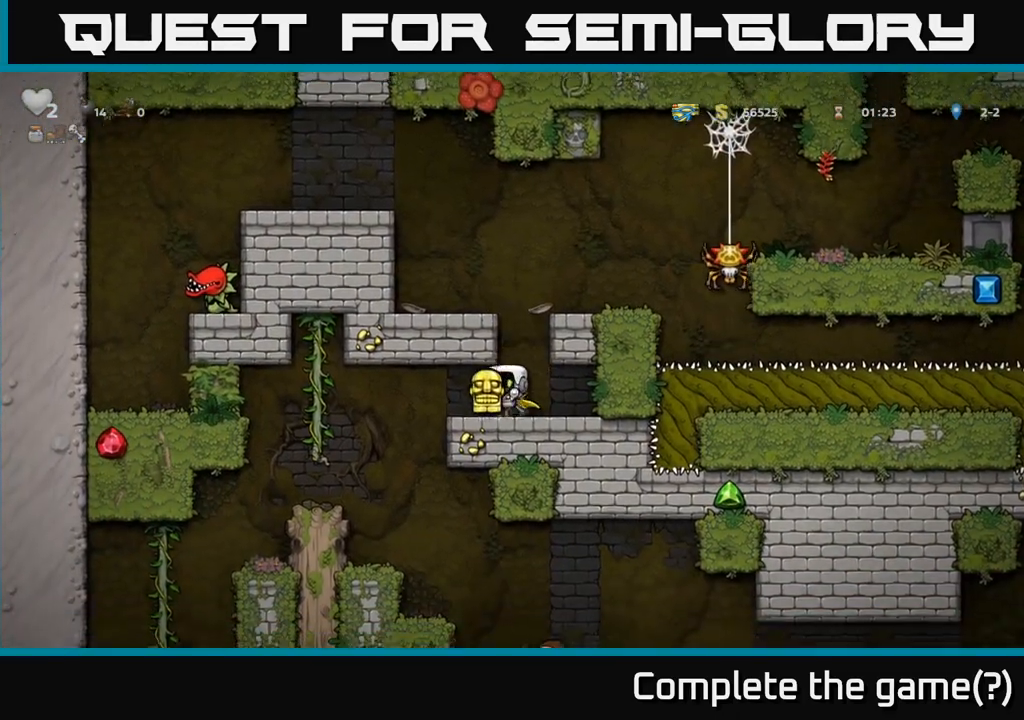
Gameplay with a controller (Xbox layout); each line is a JSON object with the inputs held at the frame after it (dt_ms = milliseconds from this image to that frame). "events" lists button and stick changes between this image and that frame as [ms after this image, input, new state], when the widget could be followed in between. Not read: L3 R3 right_stick.
{"dt_ms": 500, "buttons": [], "left_stick": "center", "events": [[200, "left_stick", "center"]]}
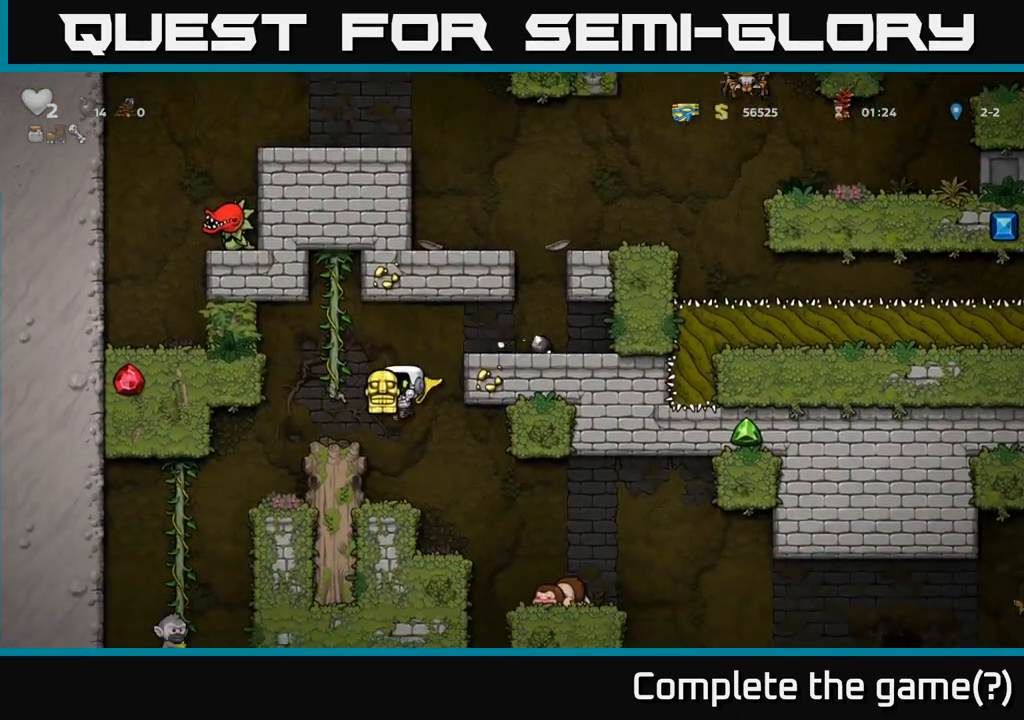
{"dt_ms": 1000, "buttons": ["A"], "left_stick": "right"}
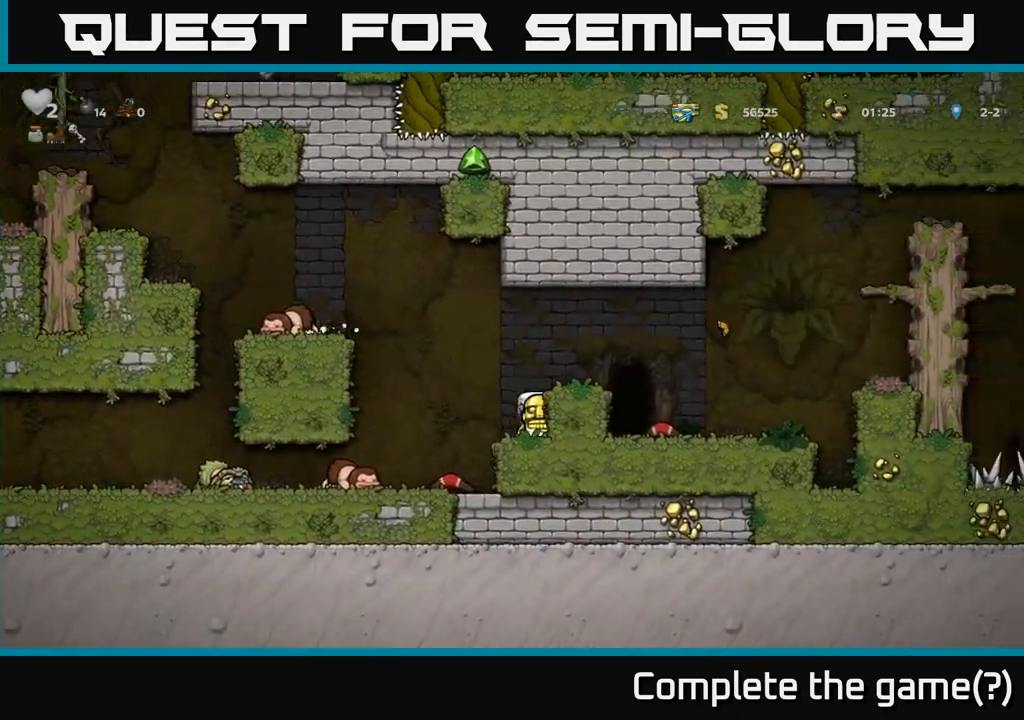
{"dt_ms": 500, "buttons": [], "left_stick": "left", "events": [[150, "A", "up"], [383, "left_stick", "left"]]}
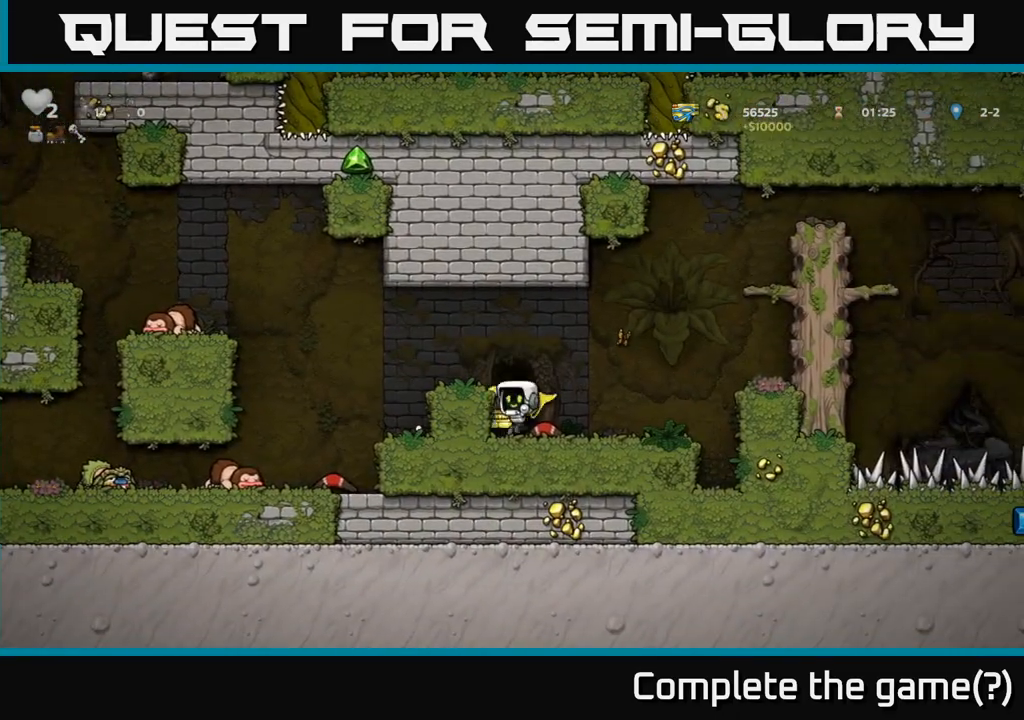
{"dt_ms": 500, "buttons": [], "left_stick": "left", "events": [[117, "A", "down"], [250, "A", "up"]]}
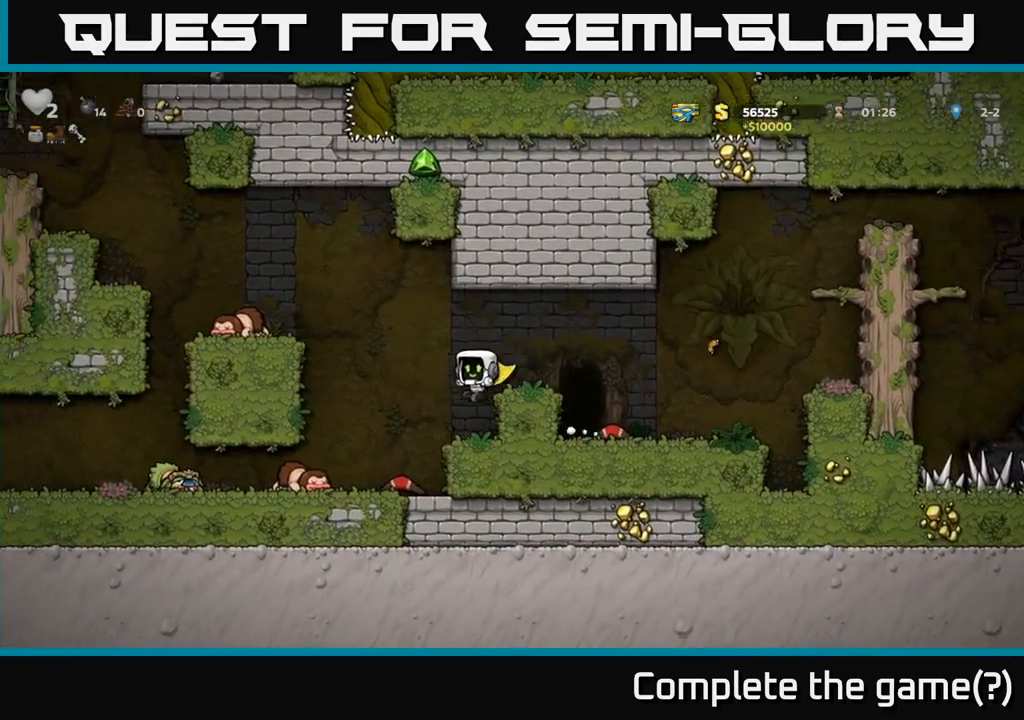
{"dt_ms": 500, "buttons": [], "left_stick": "down", "events": [[150, "left_stick", "center"], [200, "left_stick", "down-left"], [250, "left_stick", "down"], [367, "X", "down"], [467, "X", "up"]]}
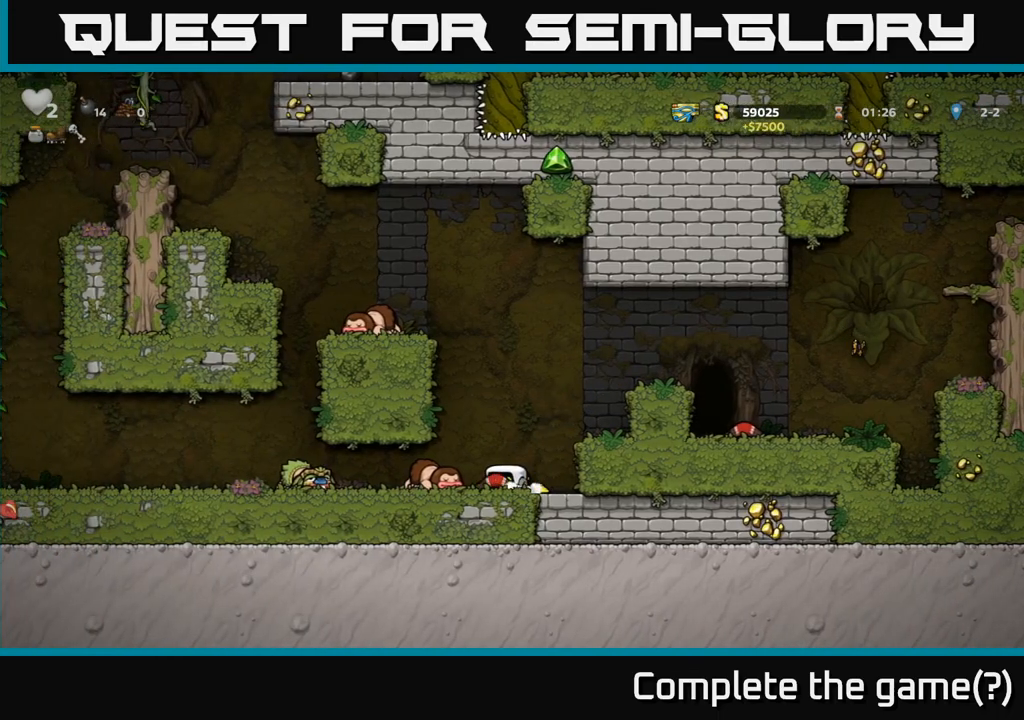
{"dt_ms": 500, "buttons": [], "left_stick": "center", "events": [[50, "left_stick", "left"], [133, "A", "down"], [250, "A", "up"], [317, "left_stick", "center"]]}
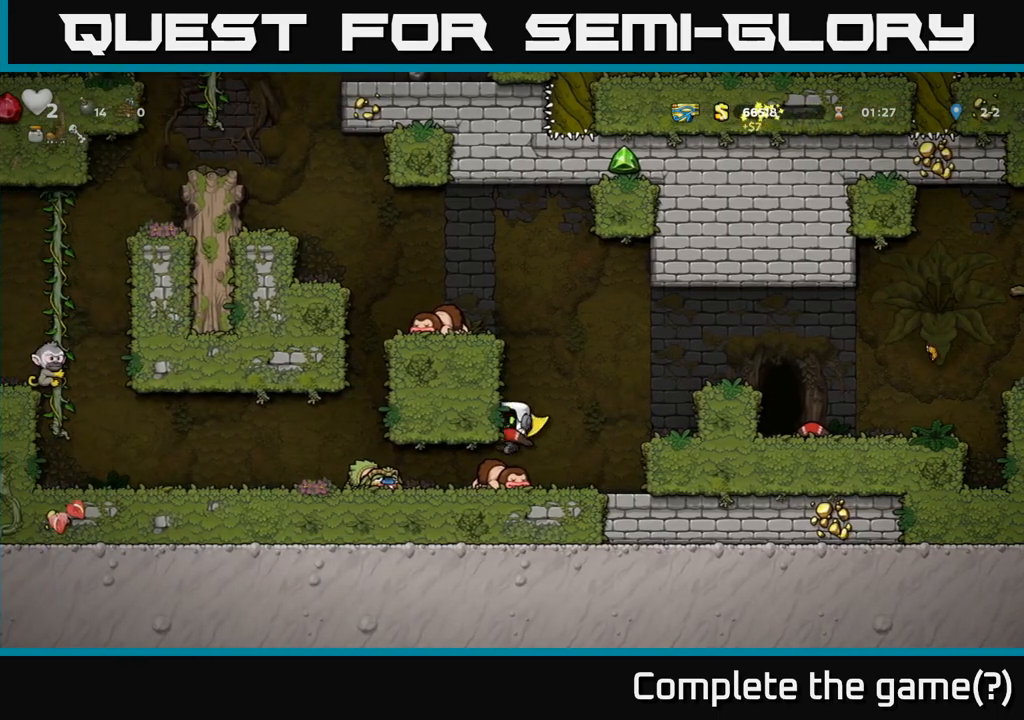
{"dt_ms": 500, "buttons": [], "left_stick": "right", "events": [[117, "left_stick", "right"], [183, "A", "down"], [367, "A", "up"]]}